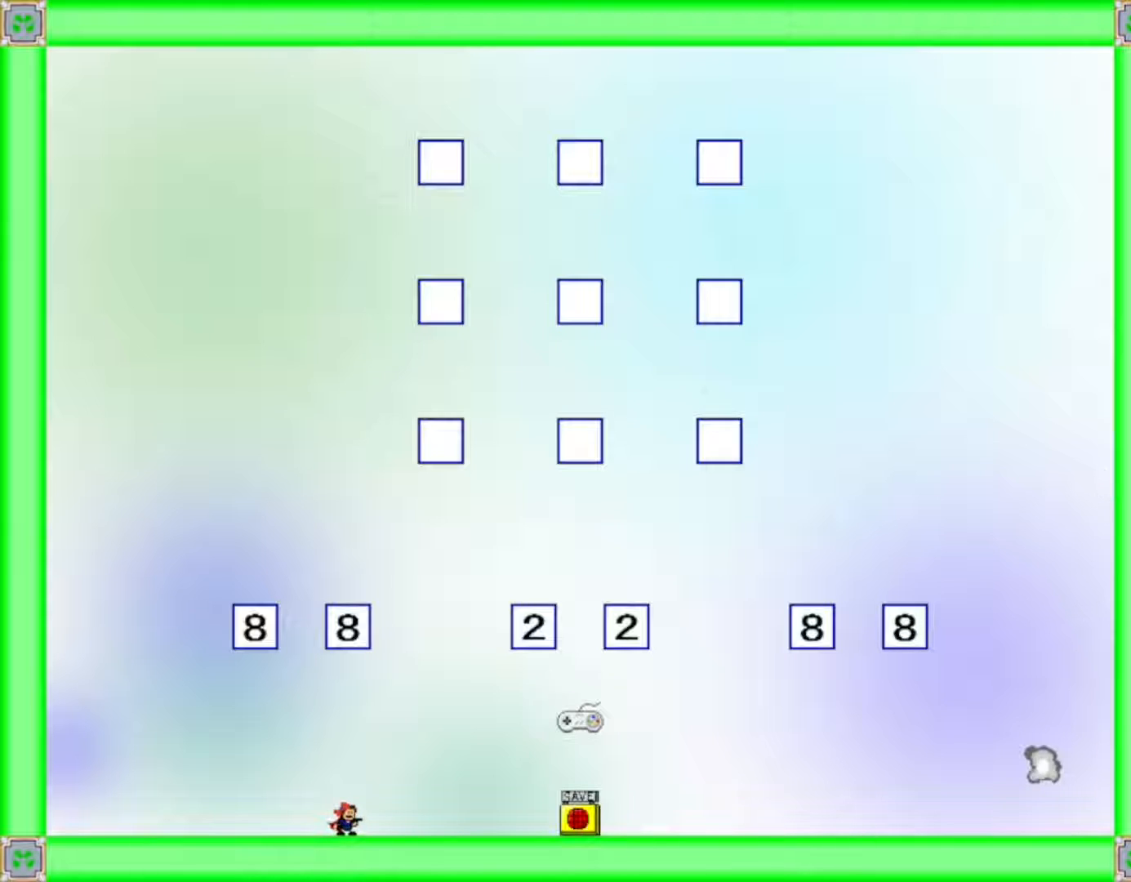
Gameplay with keyboard; each line is a JSON object with the keys held at the frame after it. "events" lists presses ("down") and releases ("up") of "down", "f2", "left", "r", "right", "shift", "up" and "z" between this image and that frame as [ms after this image, input, new state], when the widget could be followed in between. No other keys are recorded. Mouse input is not recorded.
{"keys": ["right"], "events": [[333, "right", "down"]]}
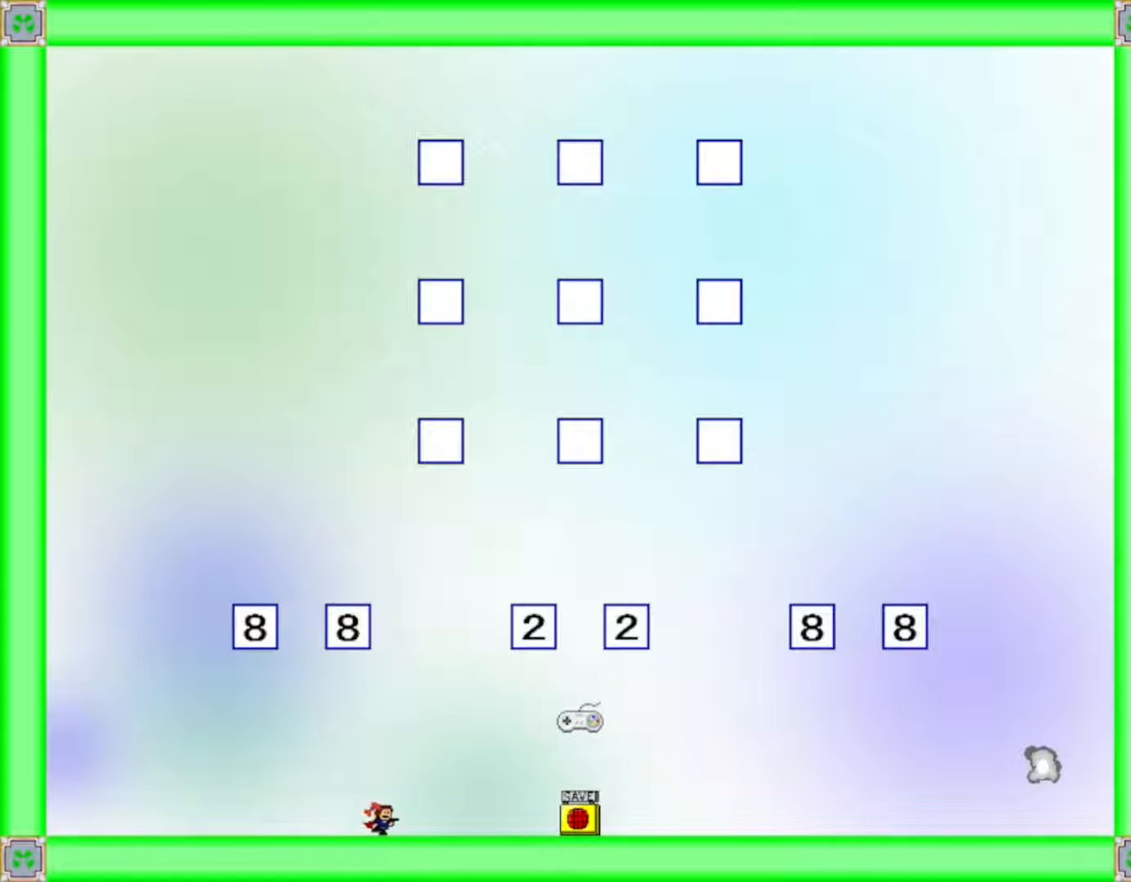
{"keys": ["right", "shift"], "events": [[217, "shift", "down"]]}
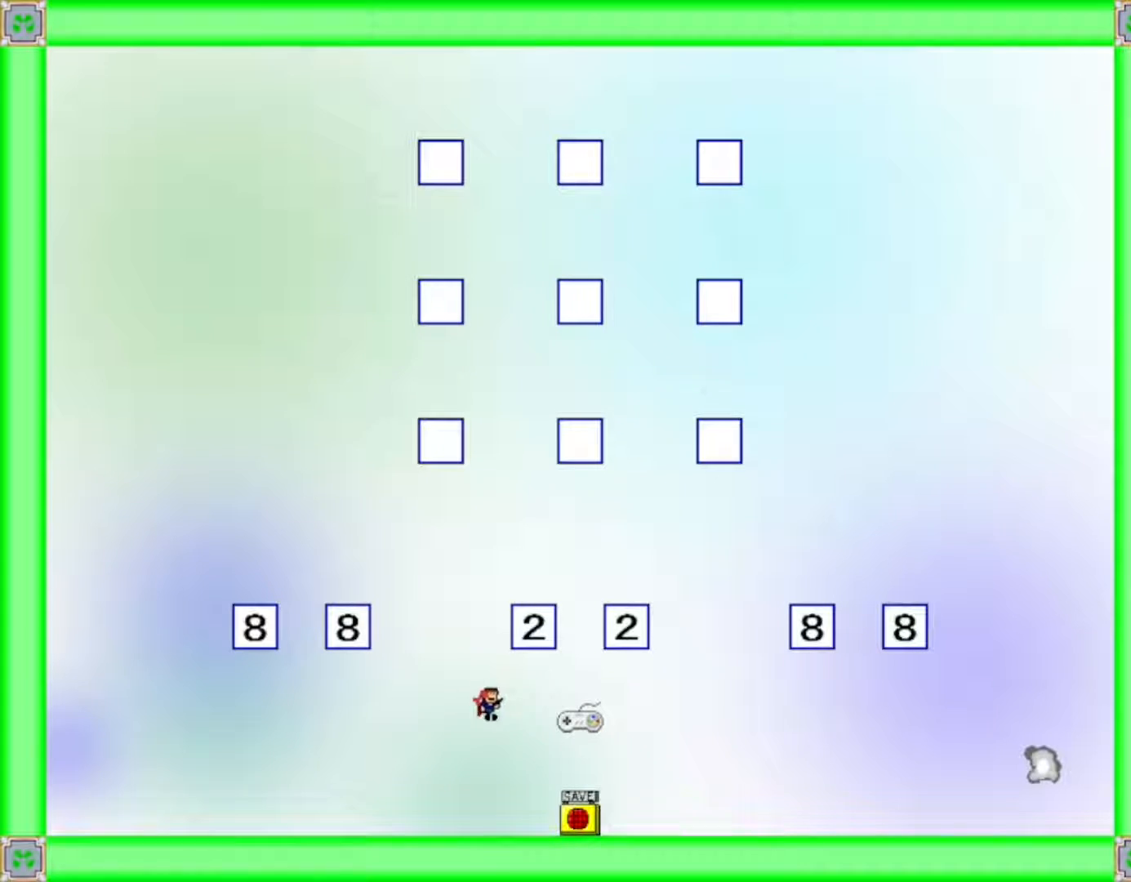
{"keys": ["right"], "events": [[33, "shift", "up"], [300, "shift", "down"], [367, "shift", "up"]]}
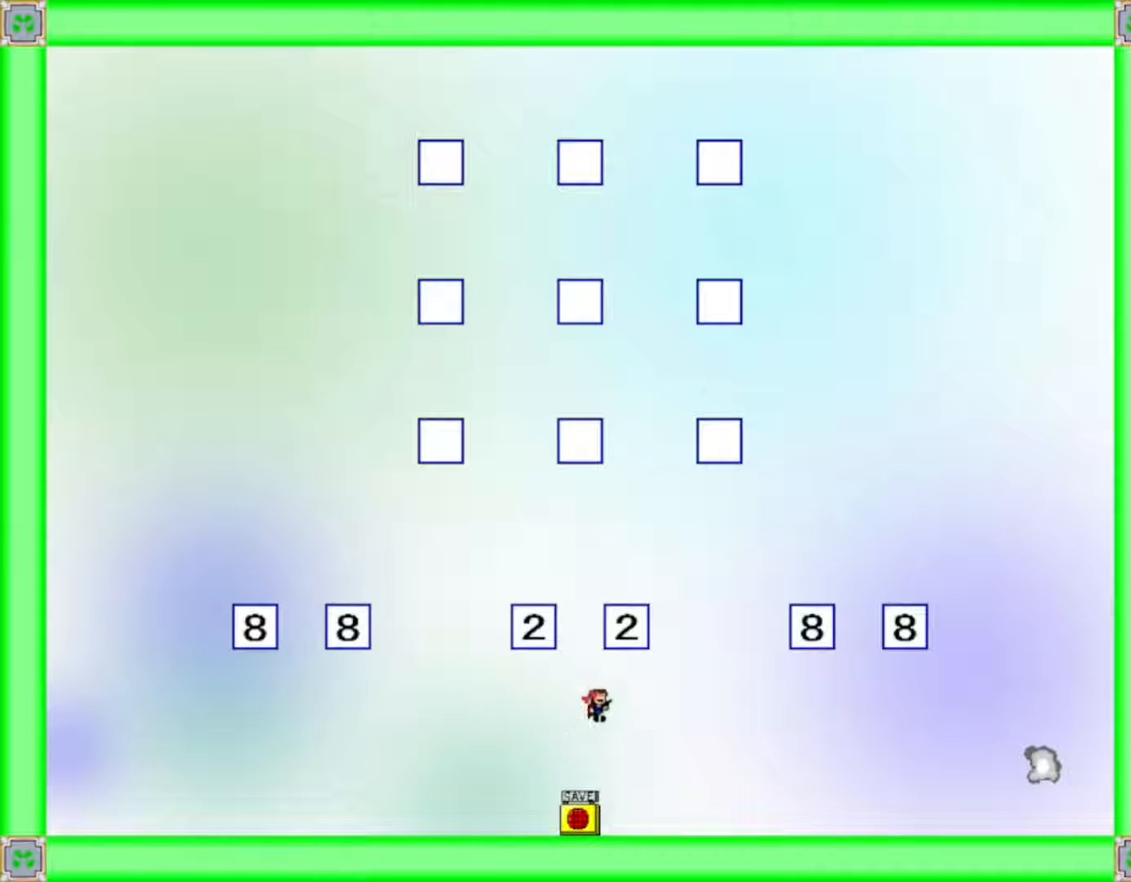
{"keys": [], "events": [[267, "left", "down"], [267, "right", "up"], [500, "left", "up"]]}
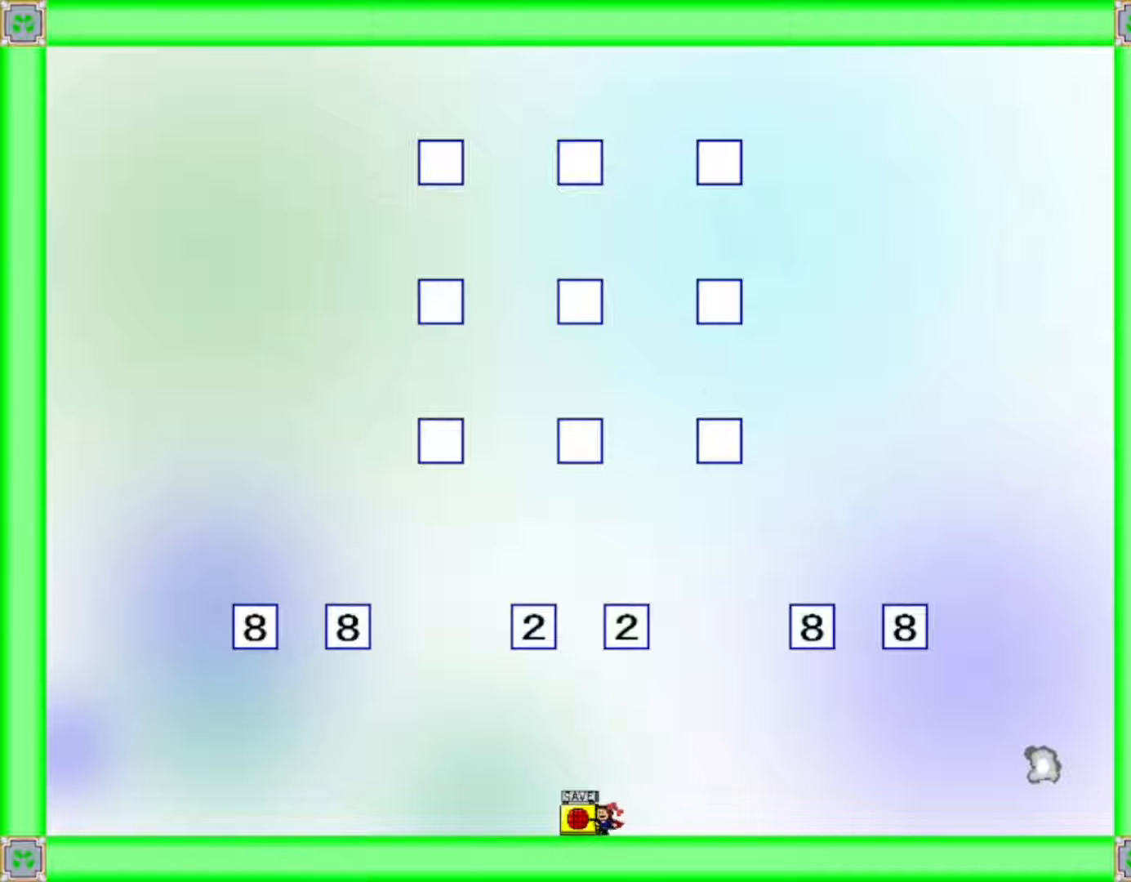
{"keys": [], "events": [[100, "z", "down"], [200, "z", "up"]]}
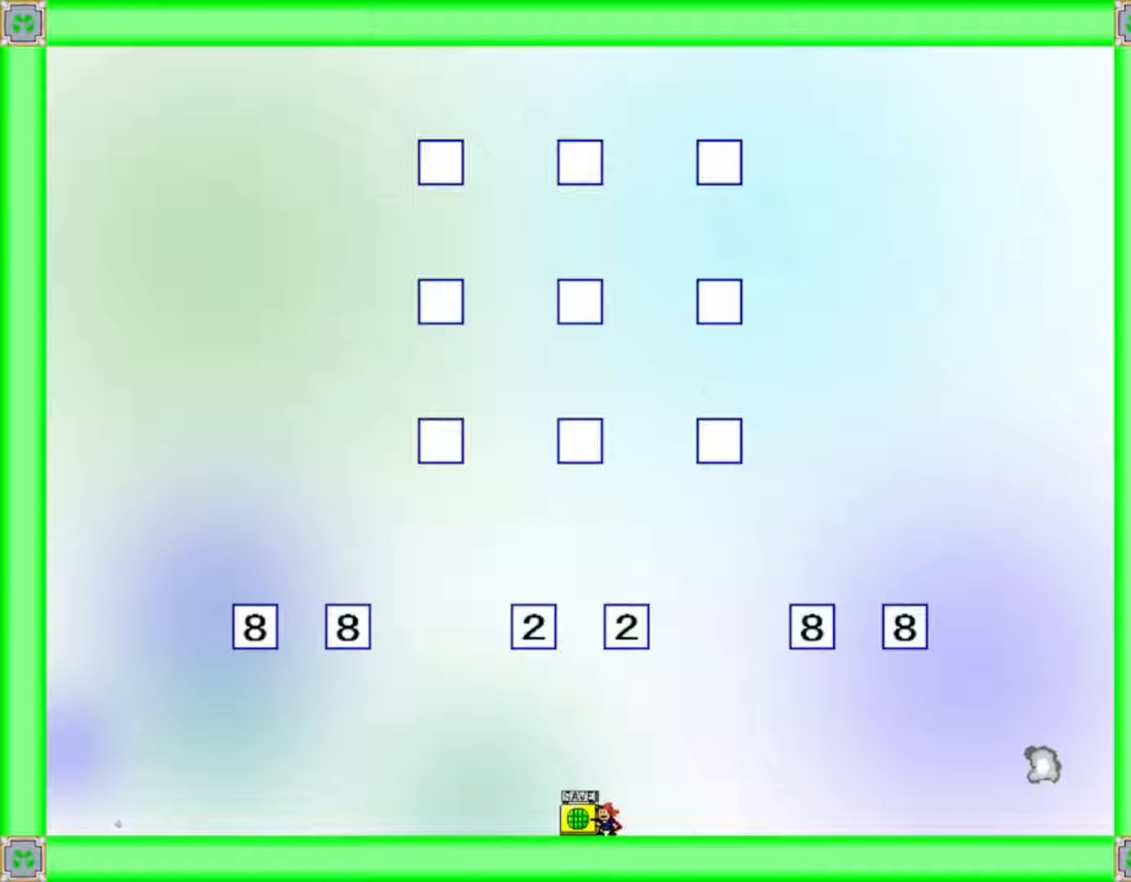
{"keys": ["right"], "events": [[300, "right", "down"]]}
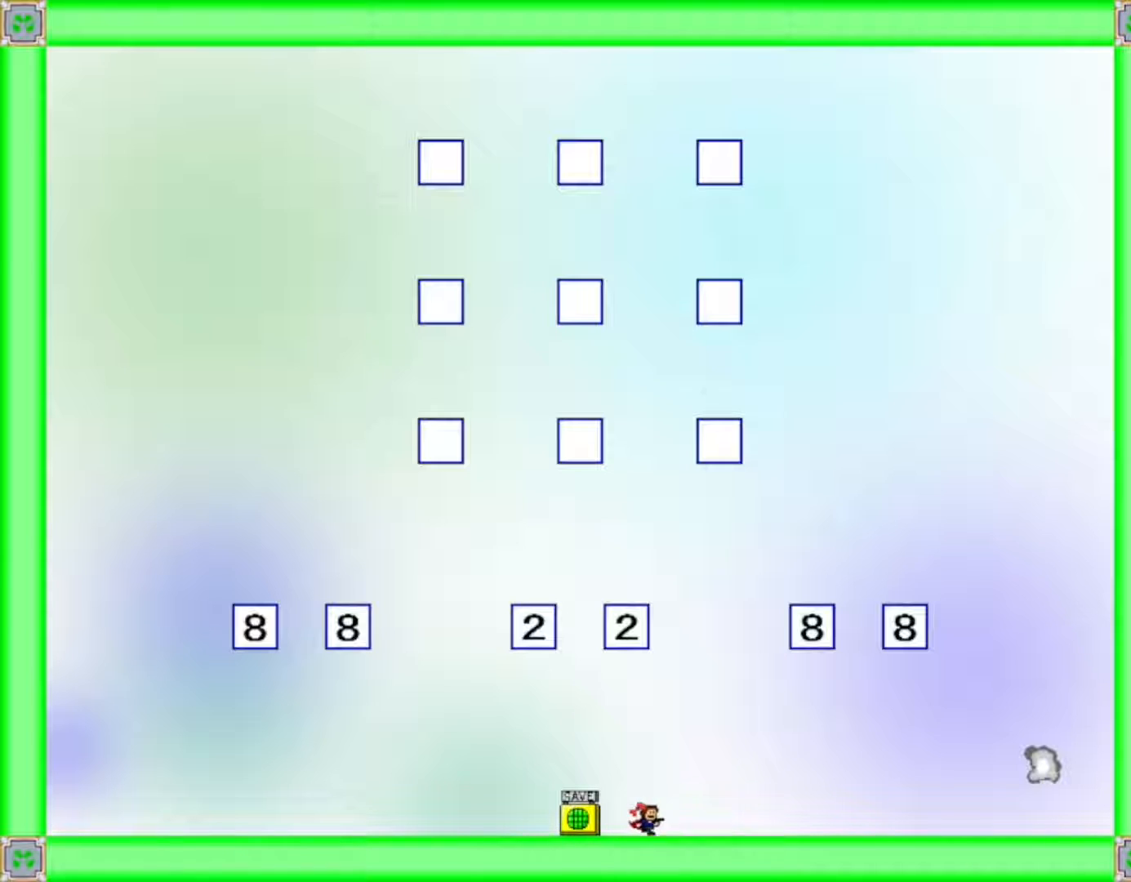
{"keys": ["right", "z"], "events": [[267, "shift", "down"], [367, "shift", "up"], [467, "z", "down"]]}
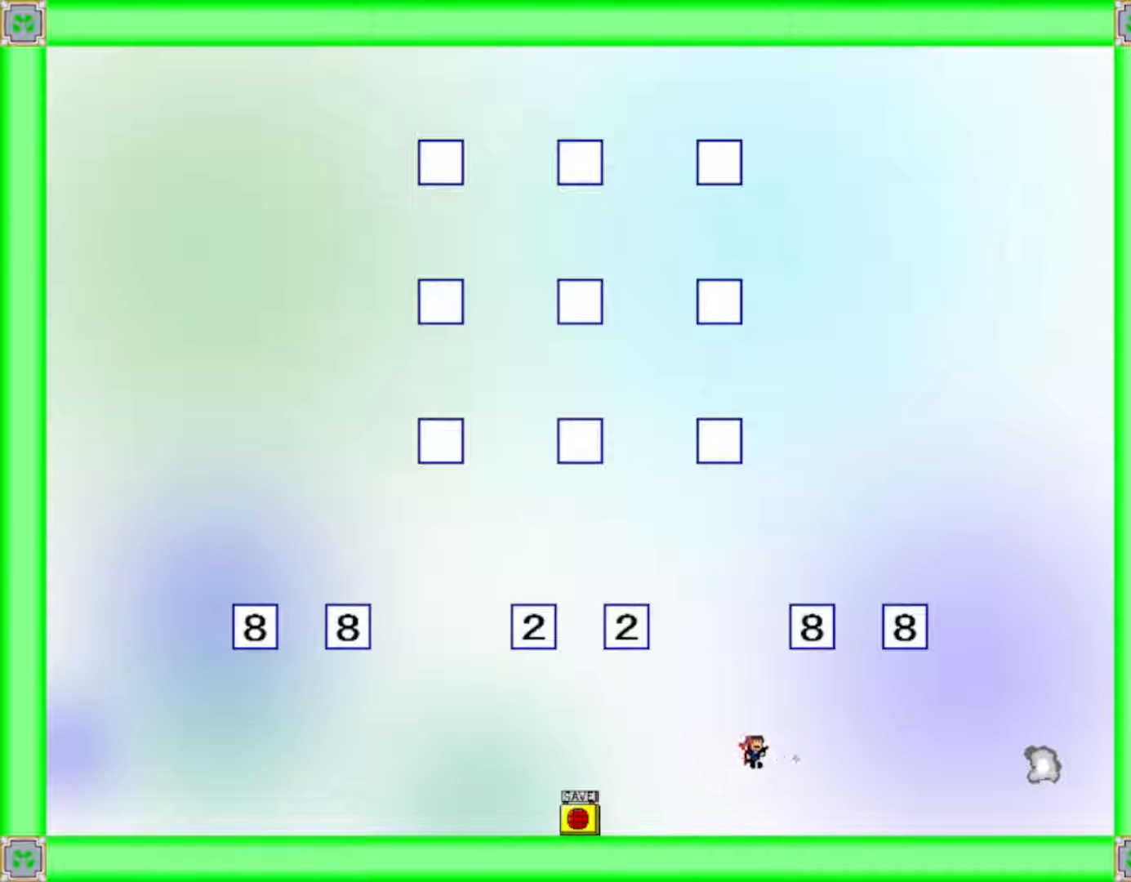
{"keys": ["right"], "events": [[83, "z", "up"], [167, "z", "down"], [283, "z", "up"], [350, "z", "down"], [450, "z", "up"]]}
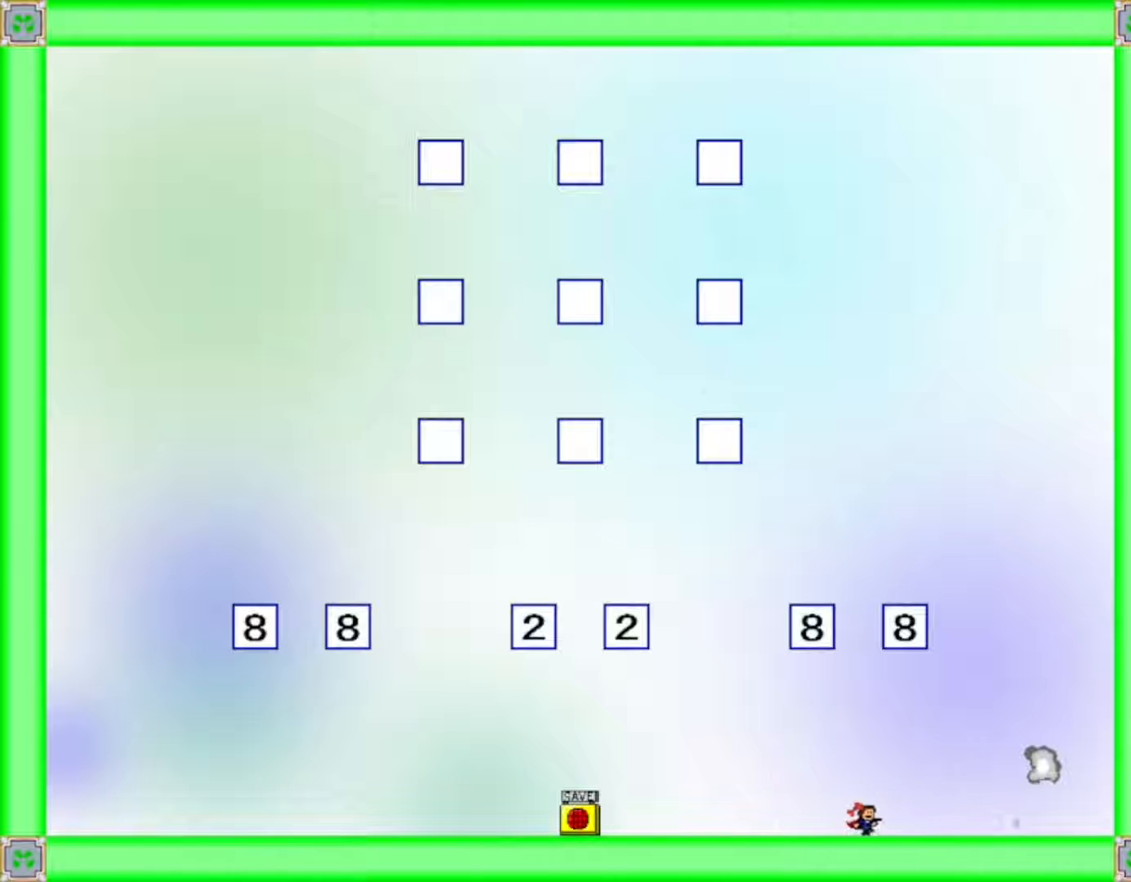
{"keys": ["right", "shift"], "events": [[433, "shift", "down"]]}
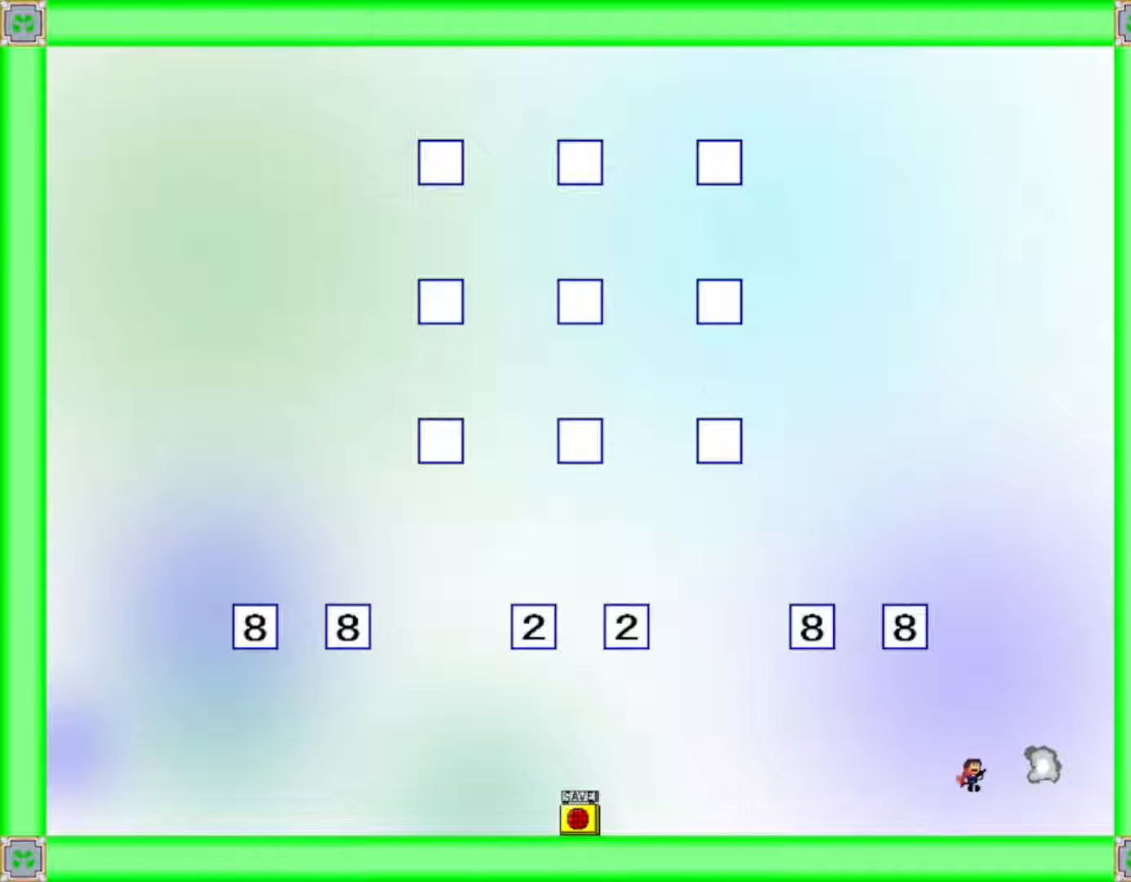
{"keys": [], "events": [[33, "shift", "up"], [383, "right", "up"]]}
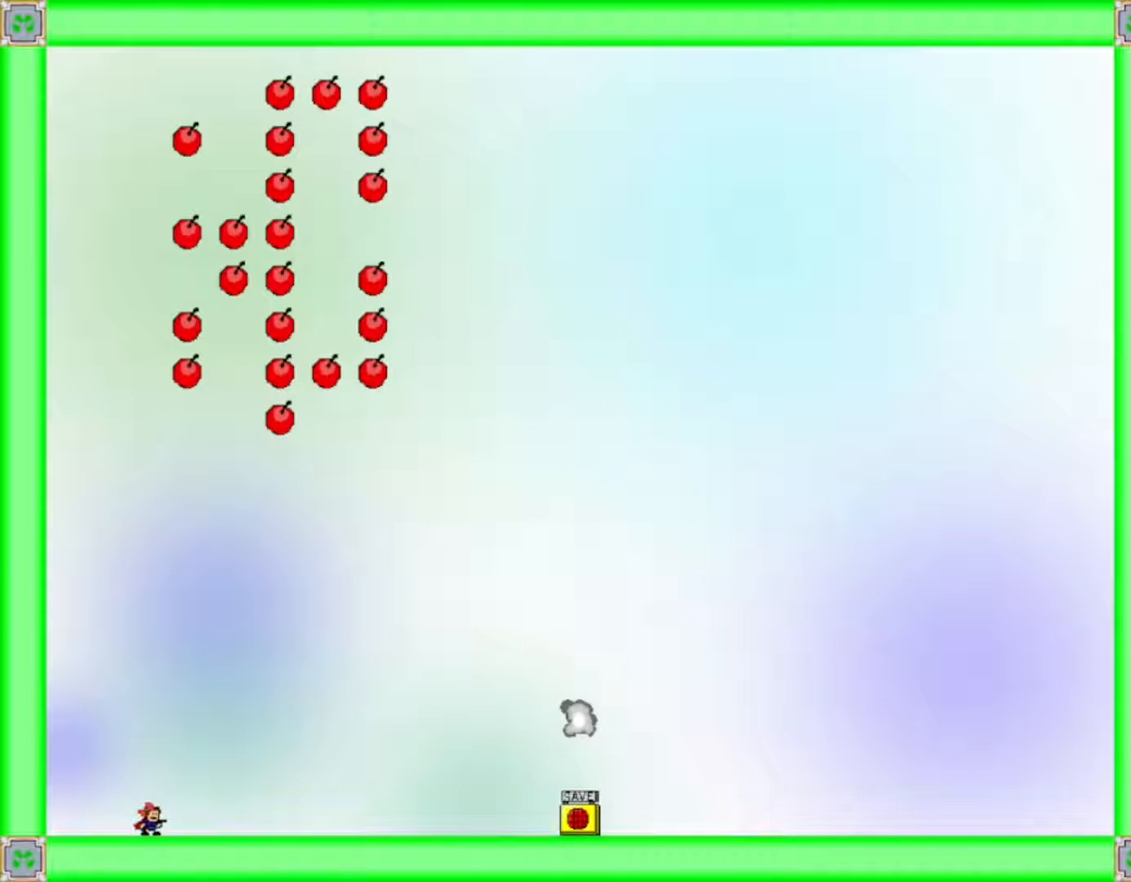
{"keys": ["right"], "events": [[50, "right", "down"], [433, "z", "down"], [483, "z", "up"]]}
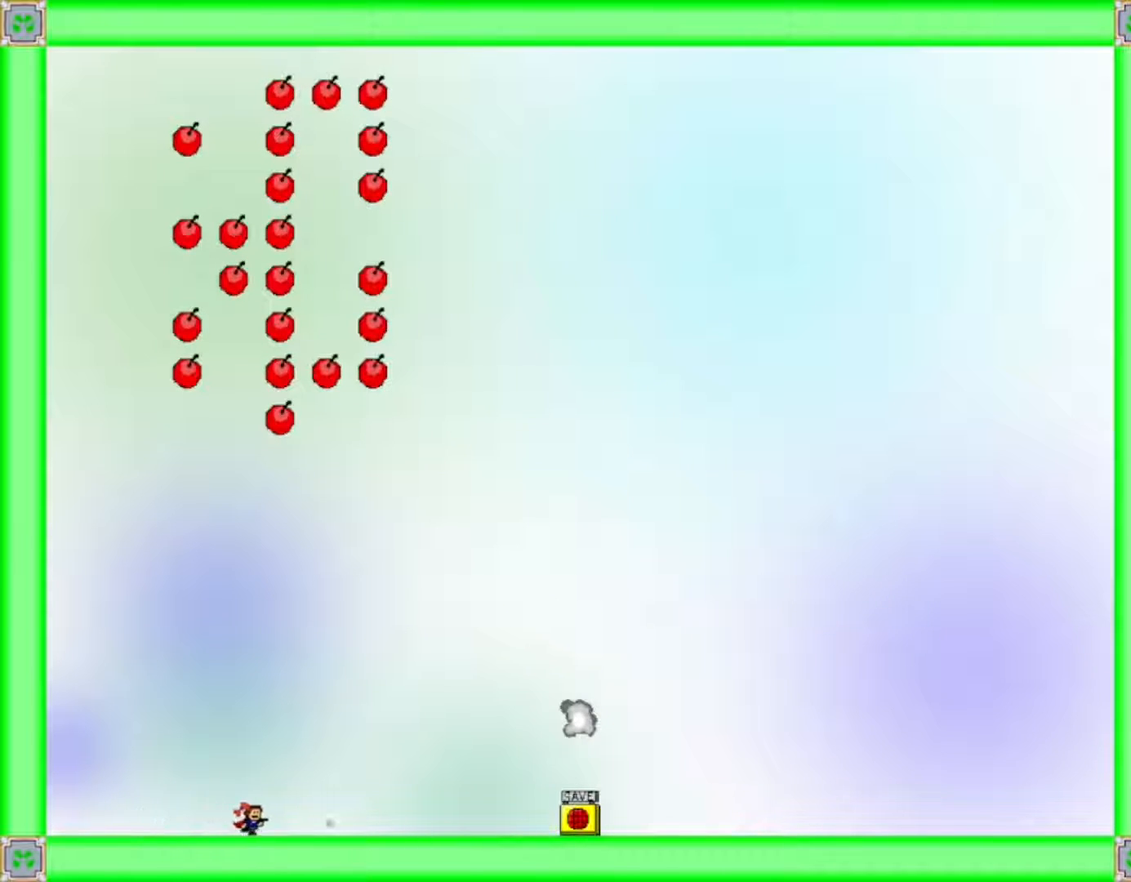
{"keys": ["right", "z"], "events": [[50, "z", "down"], [133, "z", "up"], [200, "z", "down"], [267, "z", "up"], [333, "z", "down"], [417, "z", "up"], [500, "z", "down"]]}
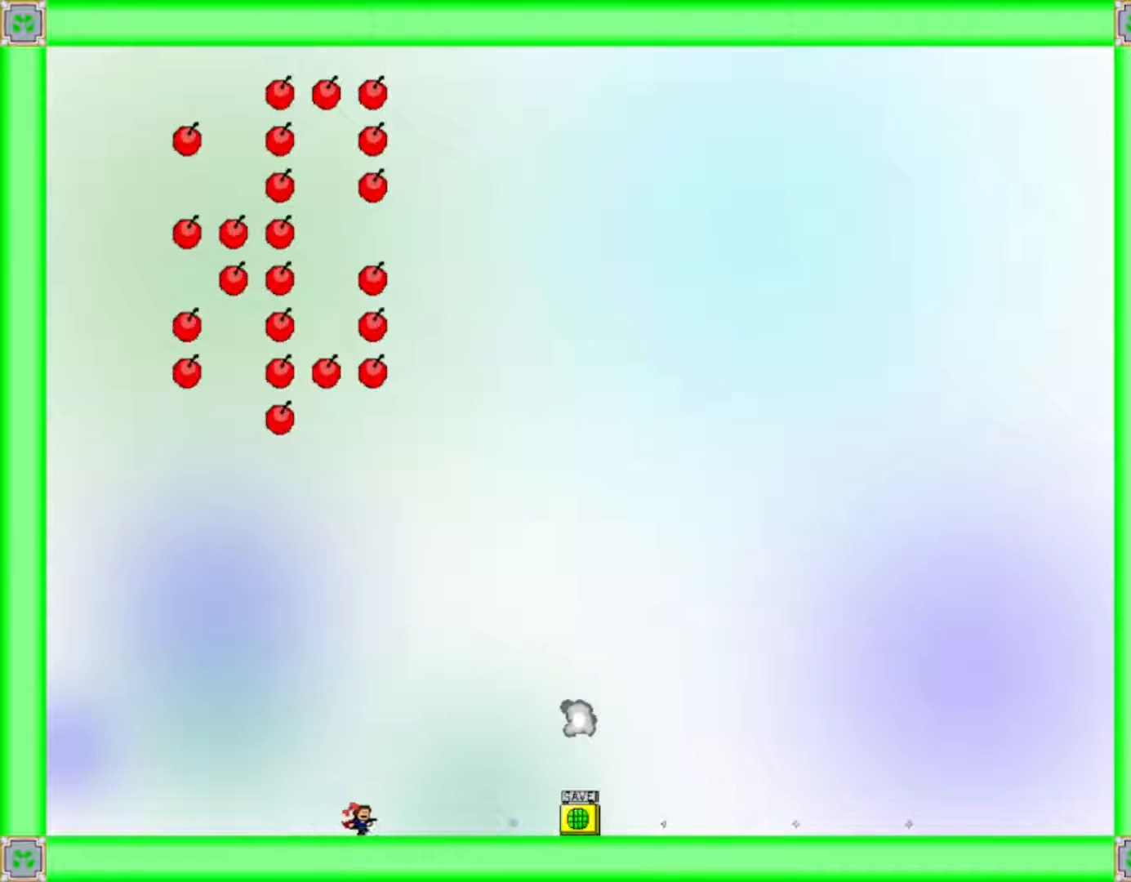
{"keys": ["right", "z"], "events": [[67, "z", "up"], [150, "z", "down"], [233, "z", "up"], [317, "z", "down"], [400, "z", "up"], [483, "z", "down"]]}
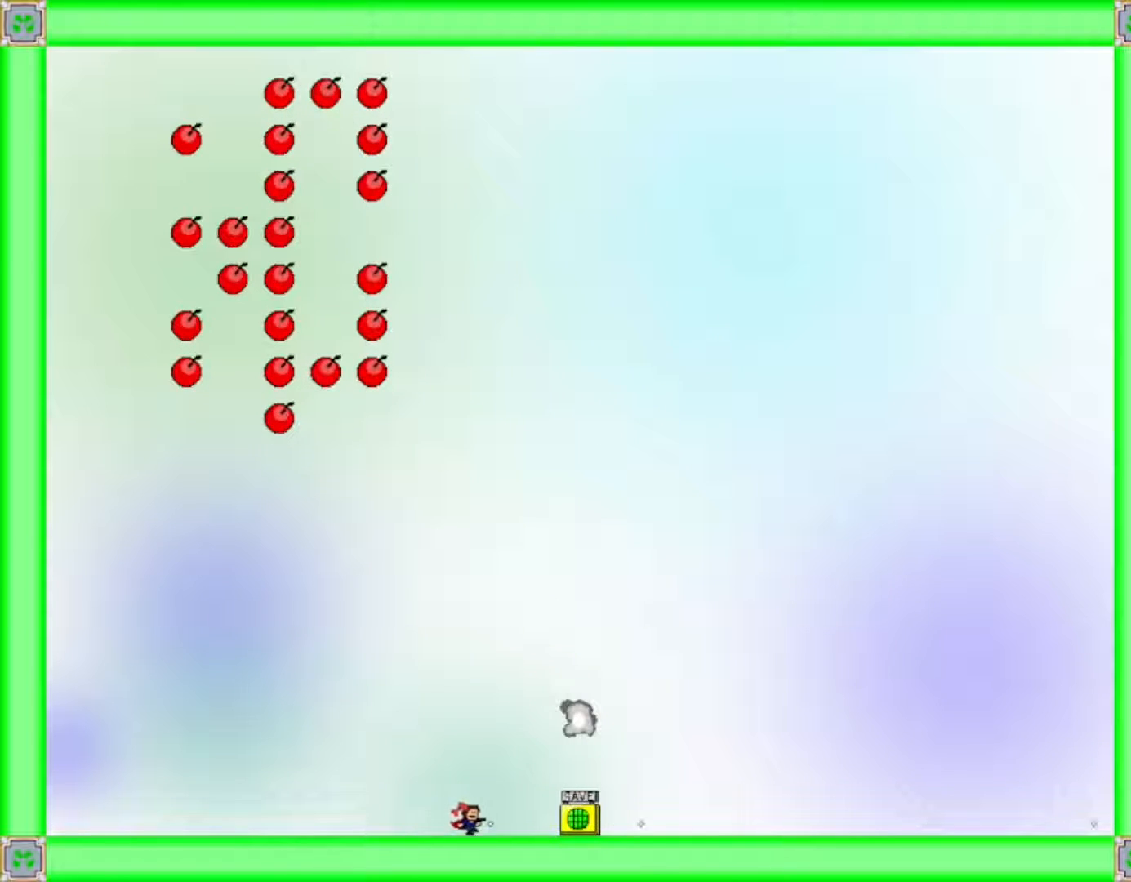
{"keys": ["right"], "events": [[67, "z", "up"], [150, "z", "down"], [217, "z", "up"], [233, "right", "up"], [467, "right", "down"]]}
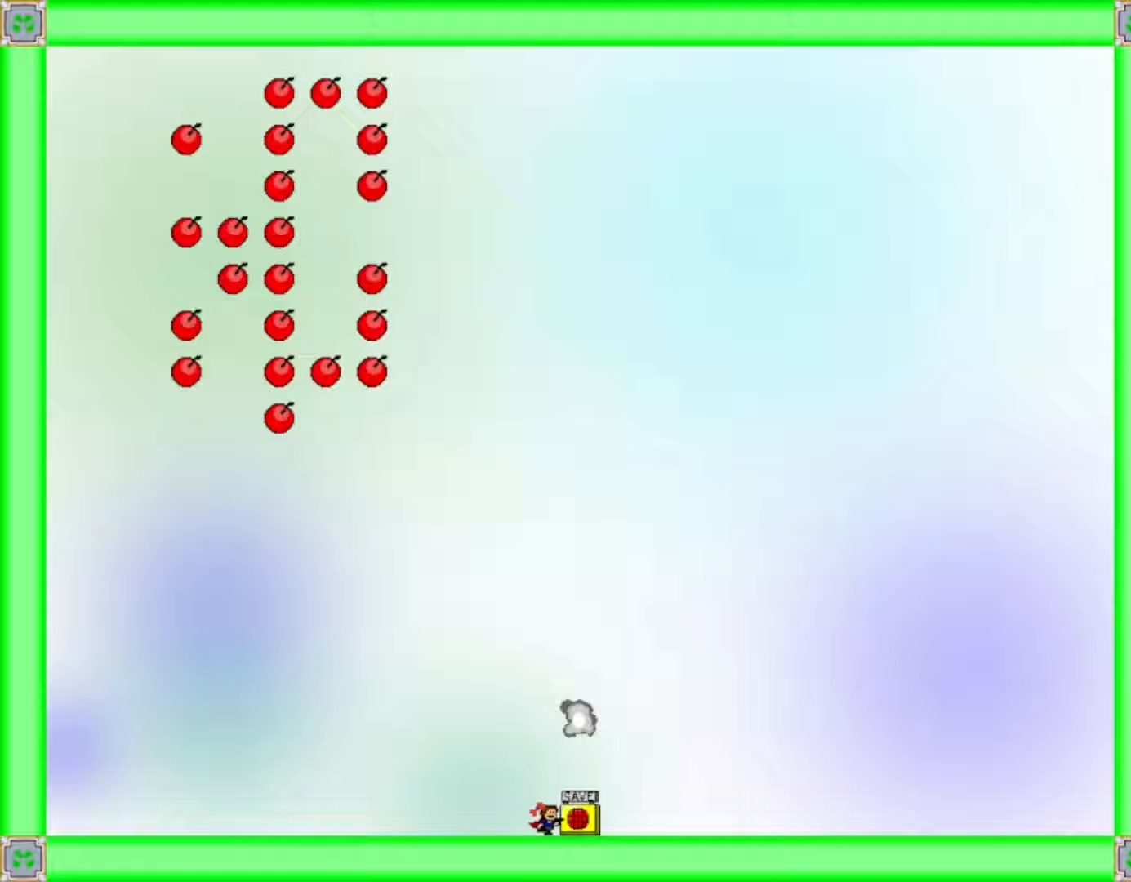
{"keys": ["right"], "events": [[50, "shift", "down"], [483, "shift", "up"]]}
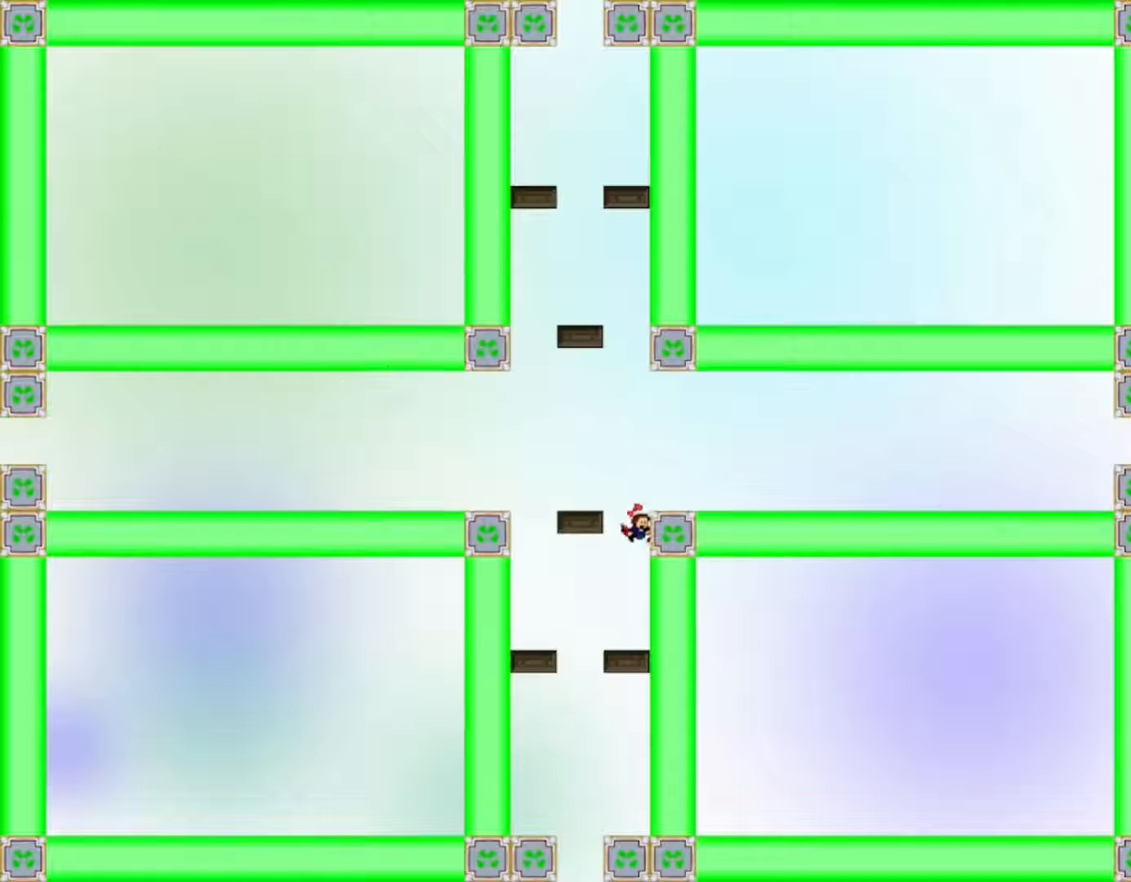
{"keys": ["right"], "events": [[100, "shift", "down"], [500, "shift", "up"]]}
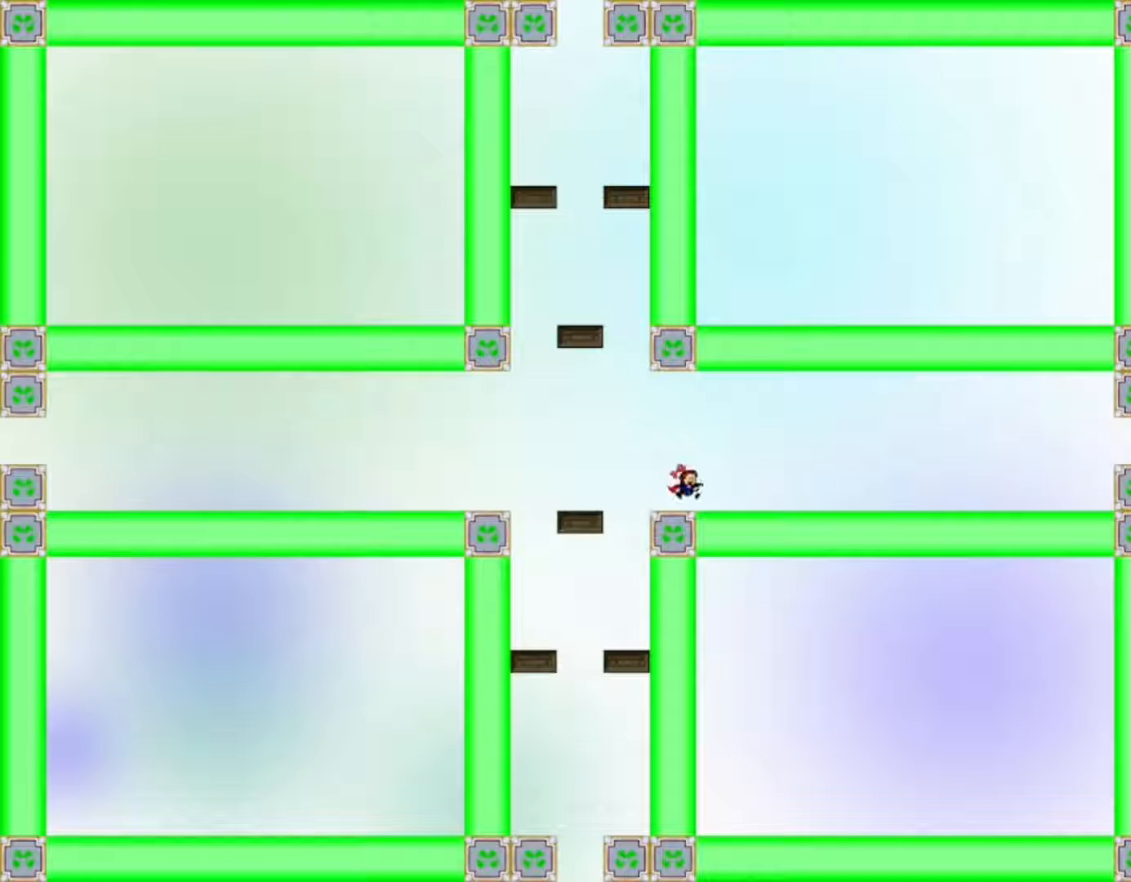
{"keys": ["right"], "events": []}
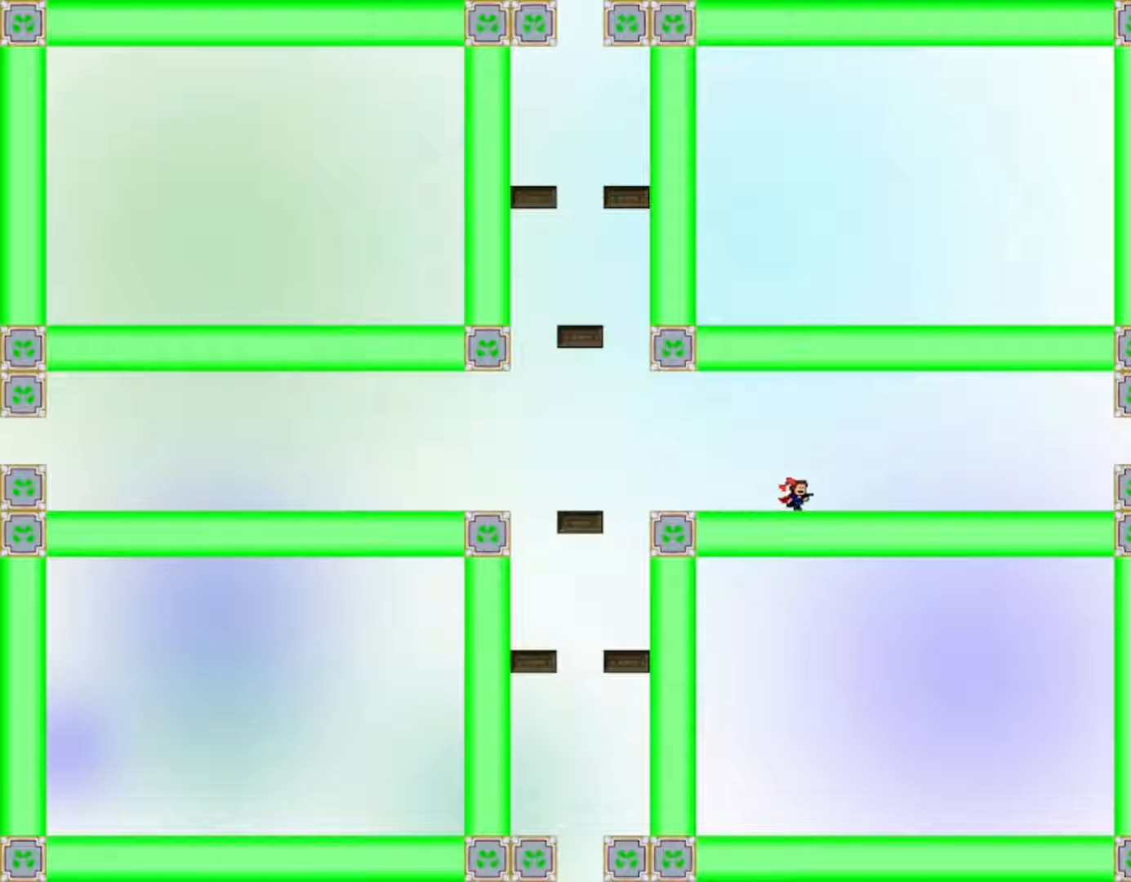
{"keys": ["right"], "events": []}
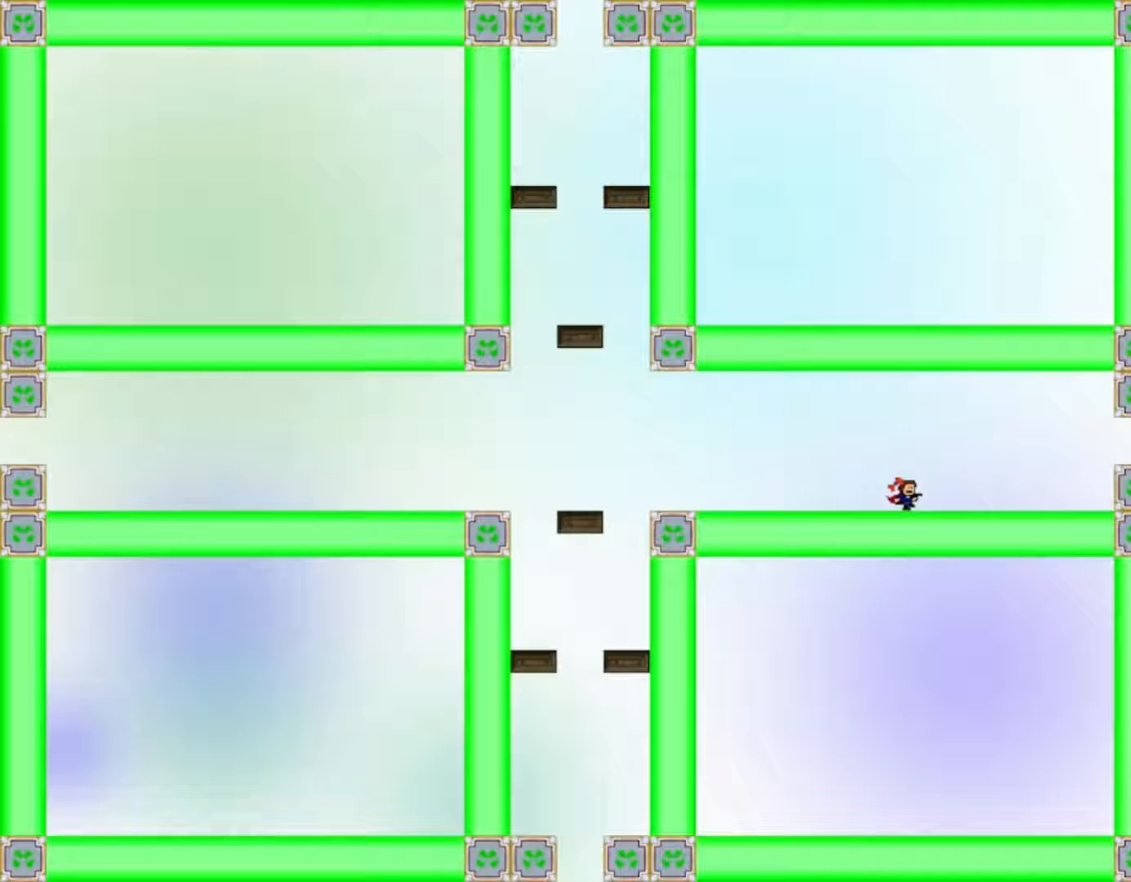
{"keys": ["right"], "events": []}
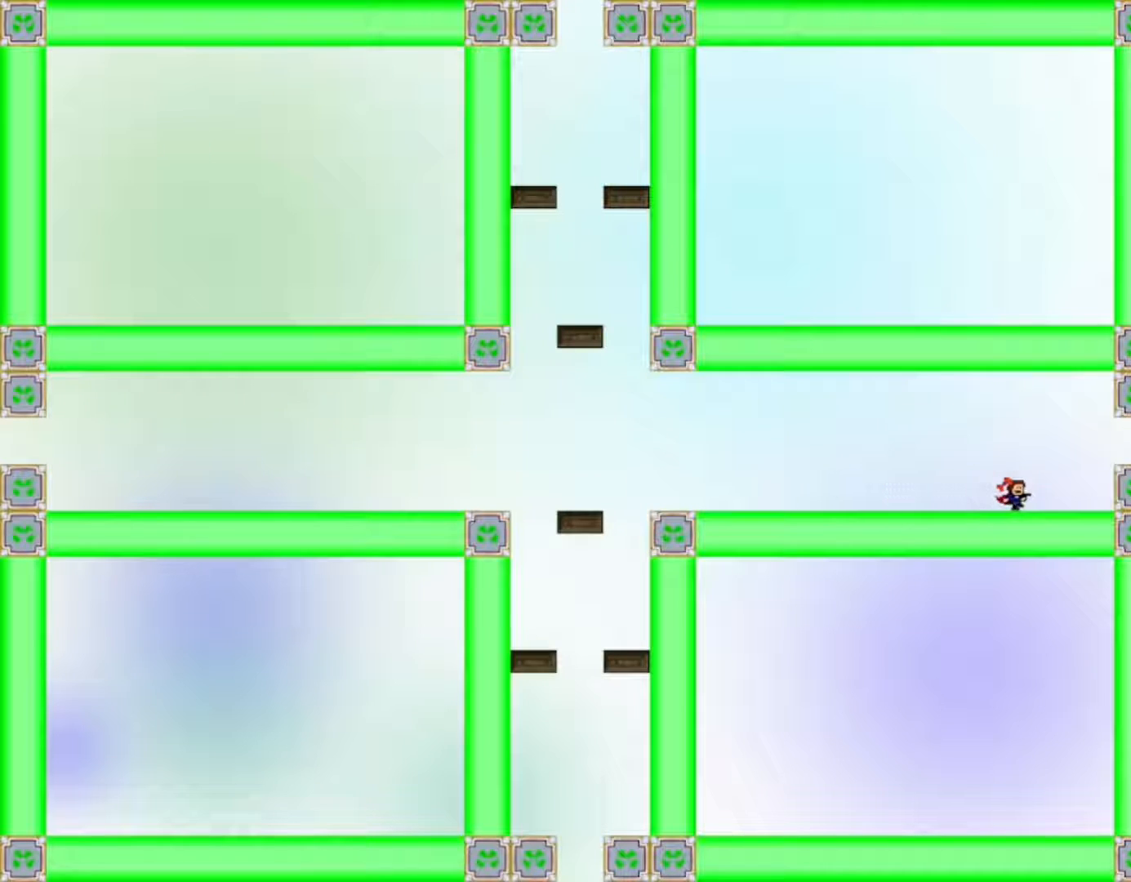
{"keys": [], "events": [[283, "right", "up"]]}
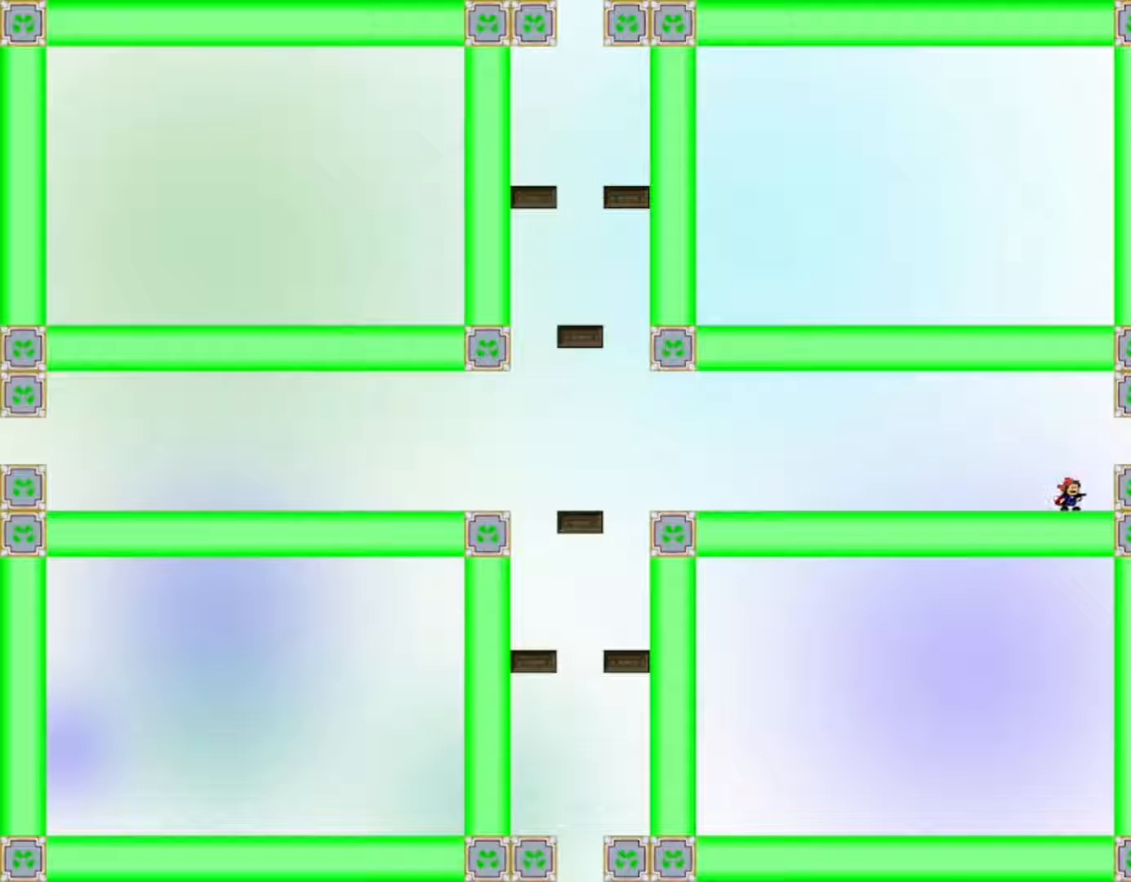
{"keys": [], "events": []}
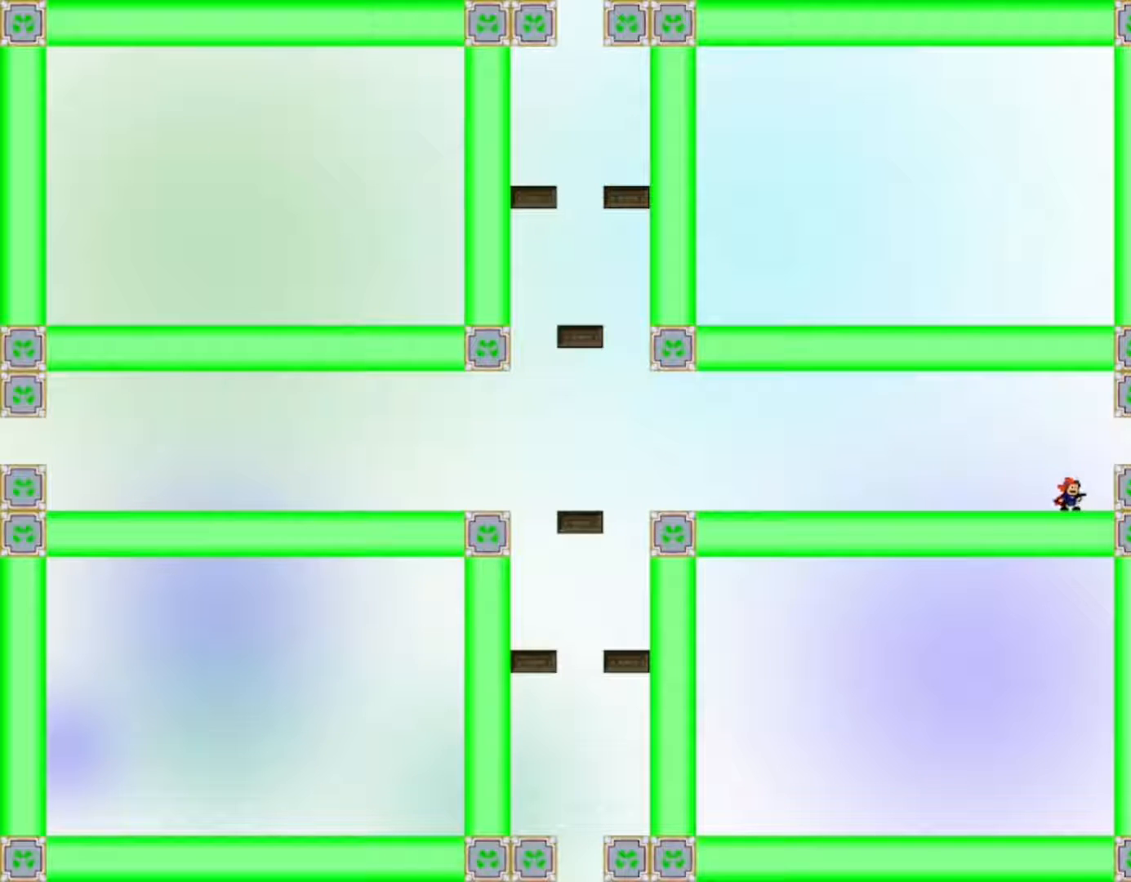
{"keys": ["right"], "events": [[117, "shift", "down"], [133, "right", "down"], [183, "shift", "up"]]}
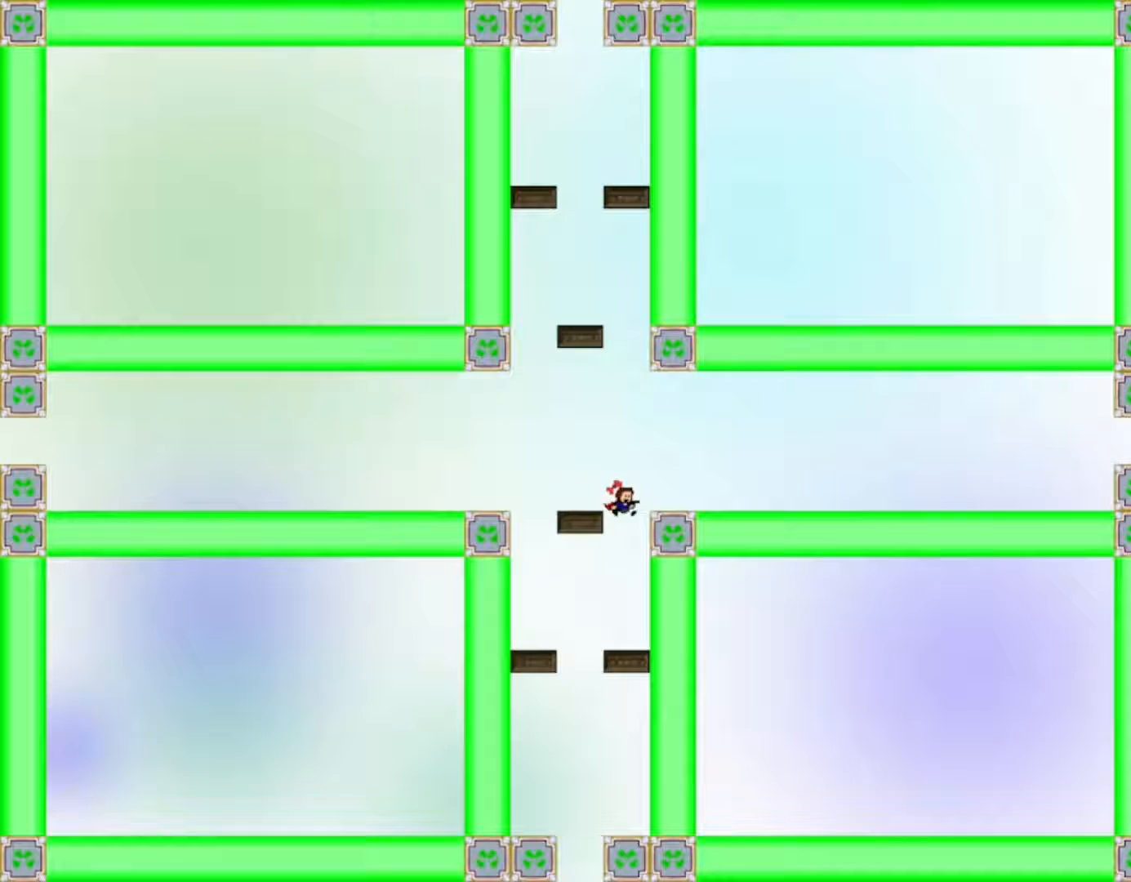
{"keys": [], "events": [[150, "left", "down"], [150, "right", "up"], [467, "left", "up"]]}
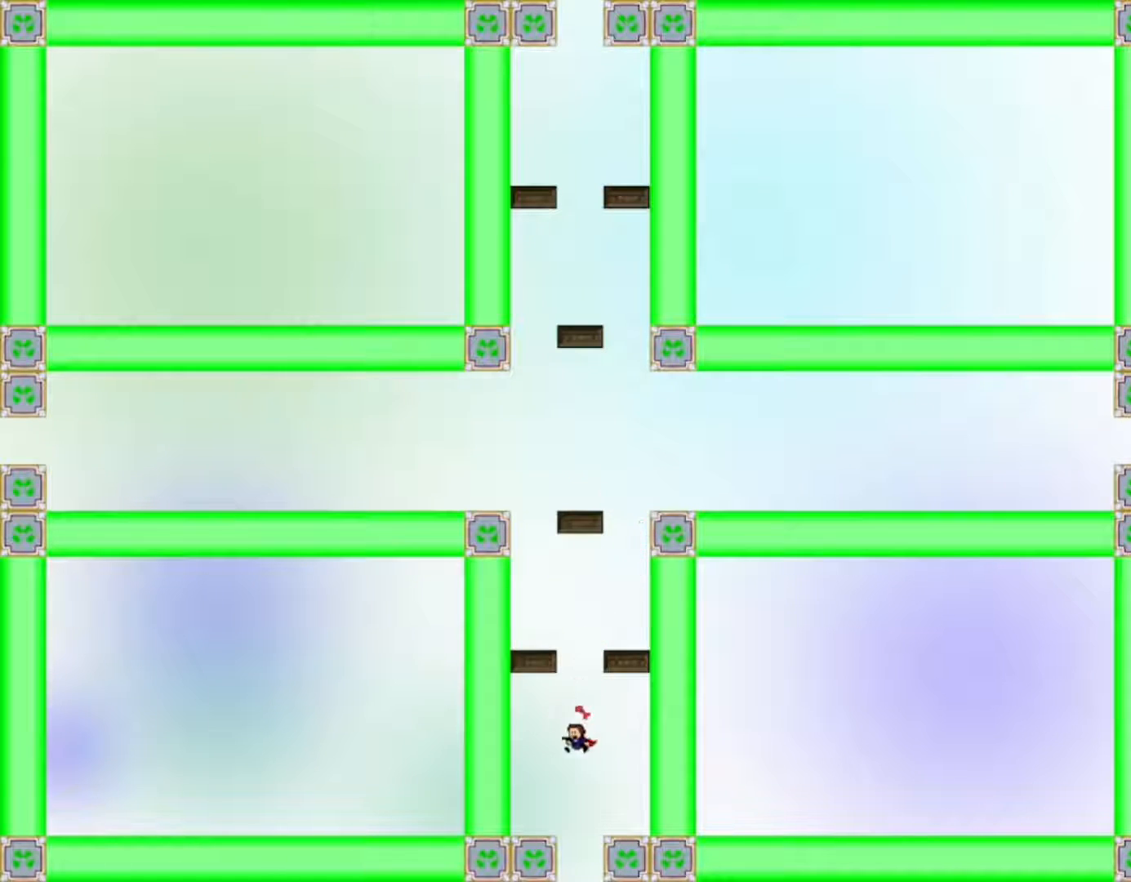
{"keys": ["shift"], "events": [[317, "shift", "down"]]}
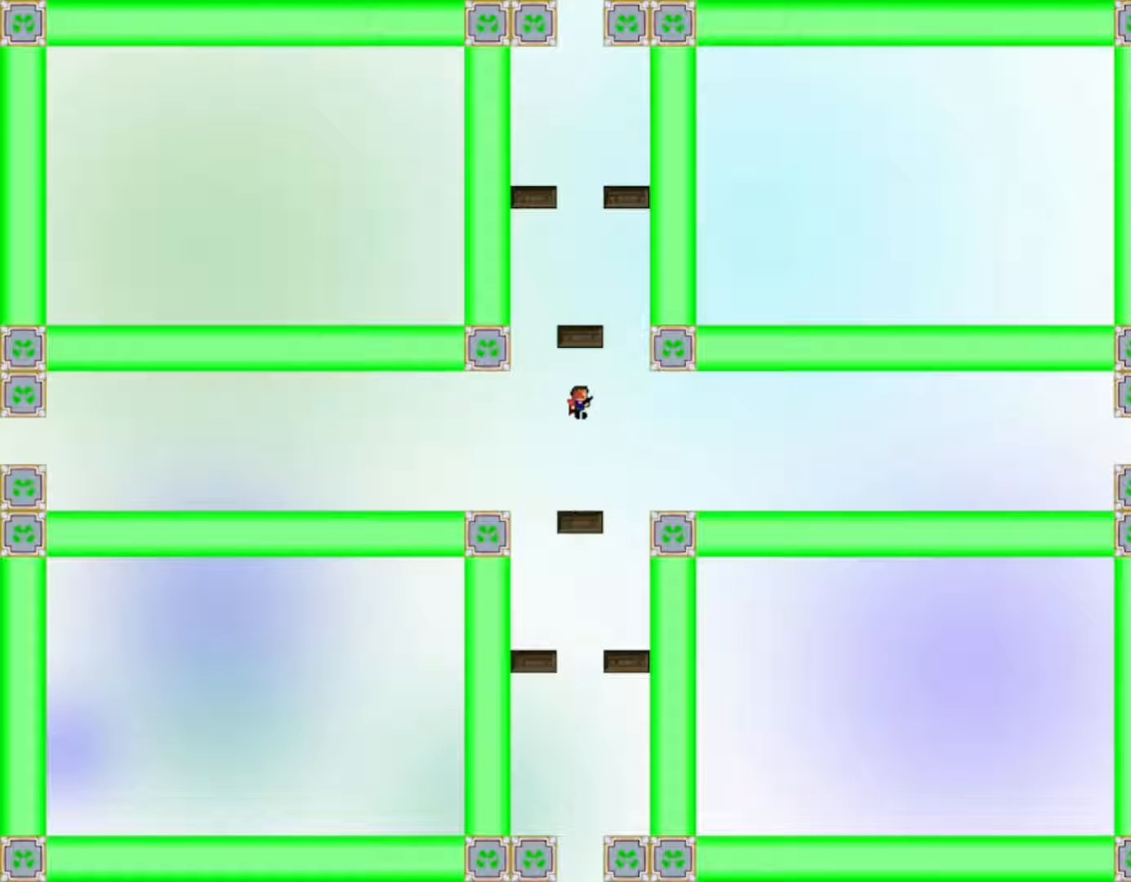
{"keys": ["right", "shift"], "events": [[67, "shift", "up"], [133, "shift", "down"], [367, "shift", "up"], [433, "shift", "down"], [483, "right", "down"]]}